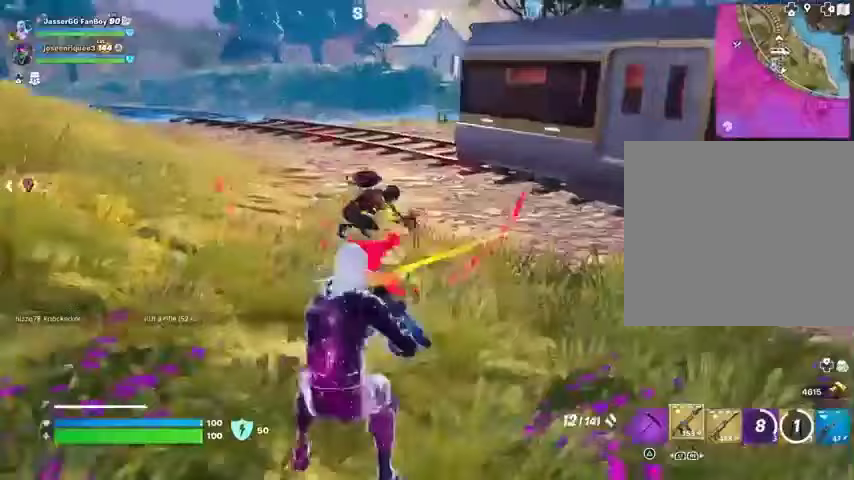
Gameplay with a controller (PlayStation layout); each line is a JSON object with the inputs held at the frame after it. "events" lists button and stick changes between this image and that frame as [ms after this image, input, new state], when the widget could be followed in between.
{"buttons": [], "left_stick": "down-right", "right_stick": "center", "events": [[233, "L2", "down"], [233, "right_stick", "left"], [267, "R2", "down"], [333, "L2", "up"], [333, "R2", "up"], [333, "right_stick", "down"], [400, "right_stick", "center"], [467, "left_stick", "down-right"]]}
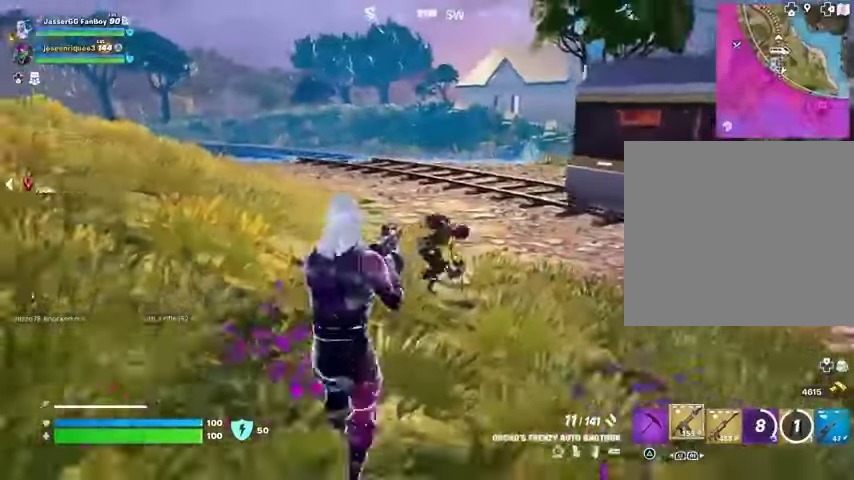
{"buttons": ["L2"], "left_stick": "down", "right_stick": "up-left", "events": [[67, "L2", "down"], [67, "right_stick", "right"], [133, "R2", "down"], [133, "right_stick", "left"], [200, "R2", "up"], [200, "left_stick", "down-left"], [233, "L2", "up"], [233, "right_stick", "center"], [367, "left_stick", "down"], [433, "right_stick", "up"], [467, "L2", "down"], [500, "right_stick", "up-left"]]}
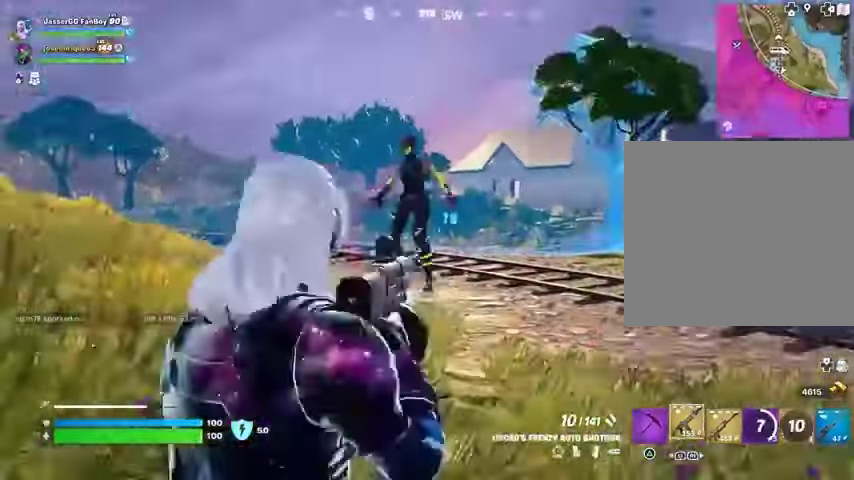
{"buttons": [], "left_stick": "up-left", "right_stick": "down-left"}
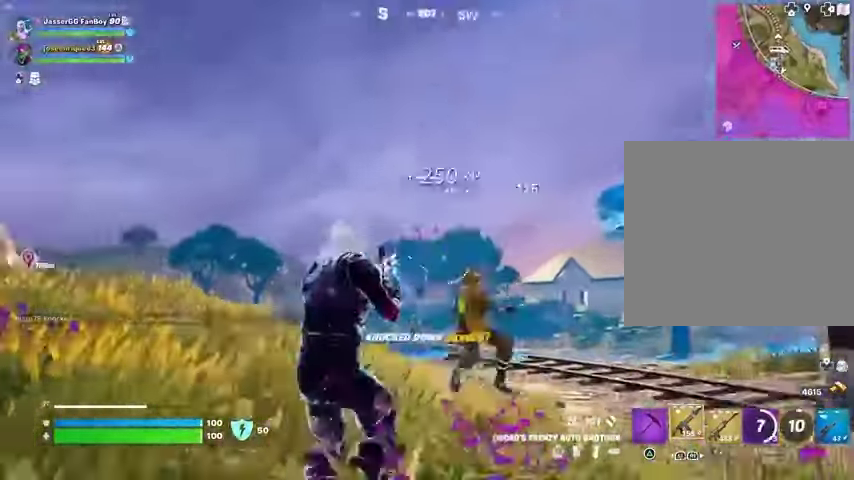
{"buttons": ["L1"], "left_stick": "up-right", "right_stick": "left", "events": [[33, "L3", "down"], [133, "L3", "up"], [133, "right_stick", "left"], [200, "left_stick", "up-right"], [233, "L1", "down"]]}
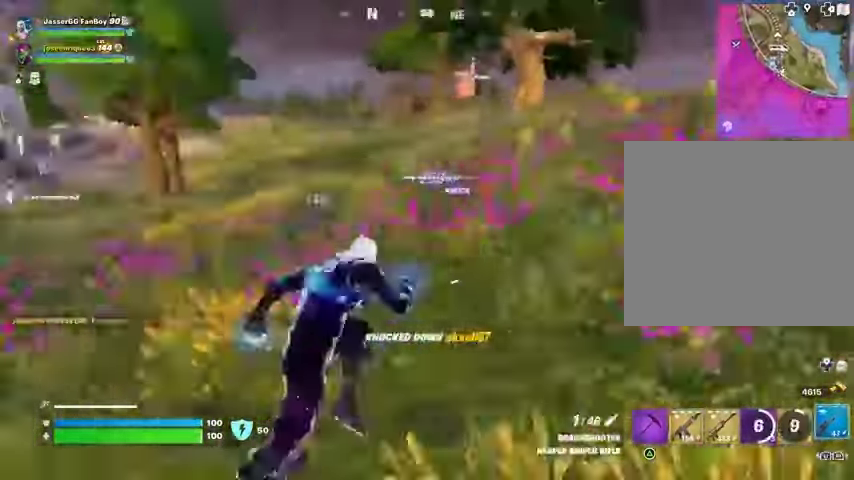
{"buttons": ["L1"], "left_stick": "right", "right_stick": "center", "events": [[133, "right_stick", "center"], [367, "right_stick", "left"], [433, "left_stick", "right"], [467, "right_stick", "center"]]}
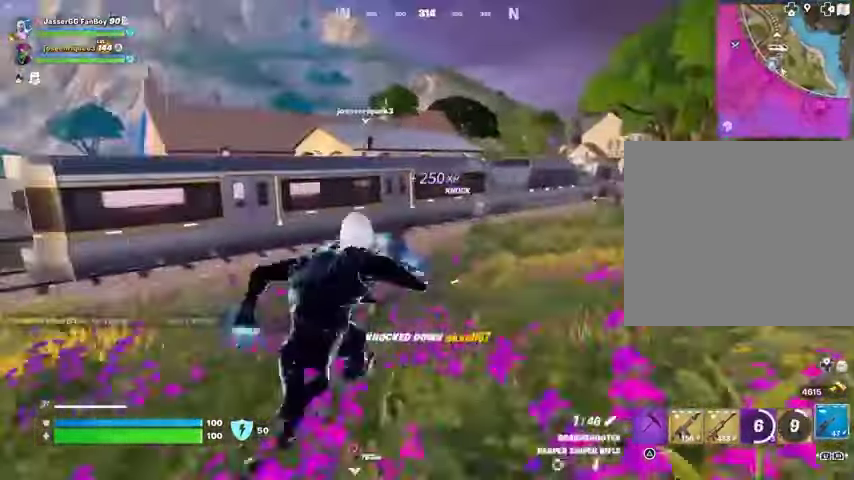
{"buttons": [], "left_stick": "up", "right_stick": "center", "events": [[133, "L1", "up"], [333, "left_stick", "up"]]}
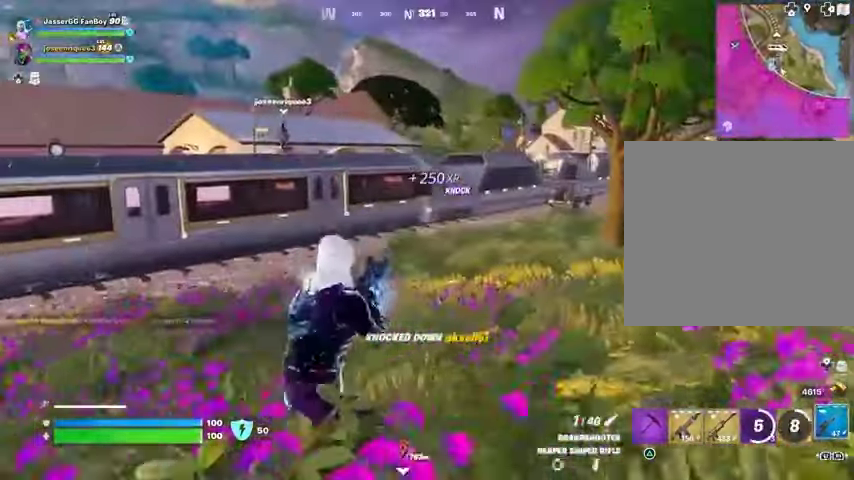
{"buttons": ["L1", "R1"], "left_stick": "up-left", "right_stick": "left", "events": [[300, "right_stick", "left"], [333, "left_stick", "up-left"], [433, "L1", "down"], [500, "R1", "down"]]}
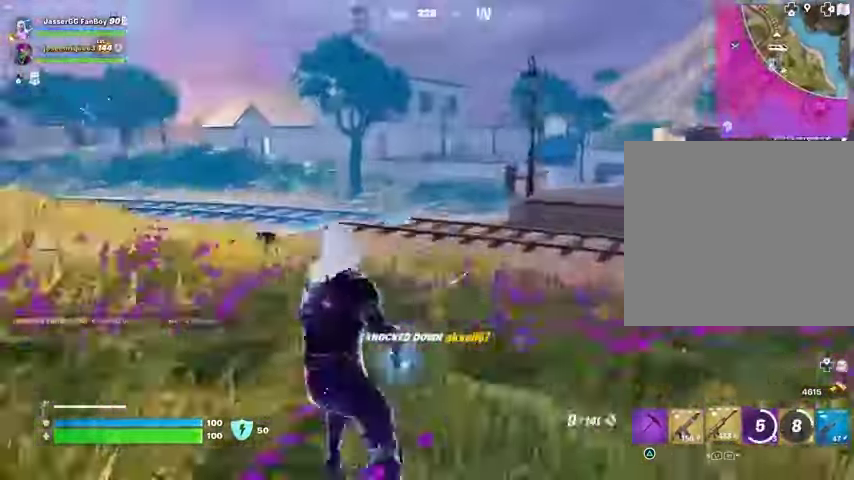
{"buttons": [], "left_stick": "up-left", "right_stick": "center", "events": [[33, "L1", "up"], [33, "R1", "up"], [133, "right_stick", "center"]]}
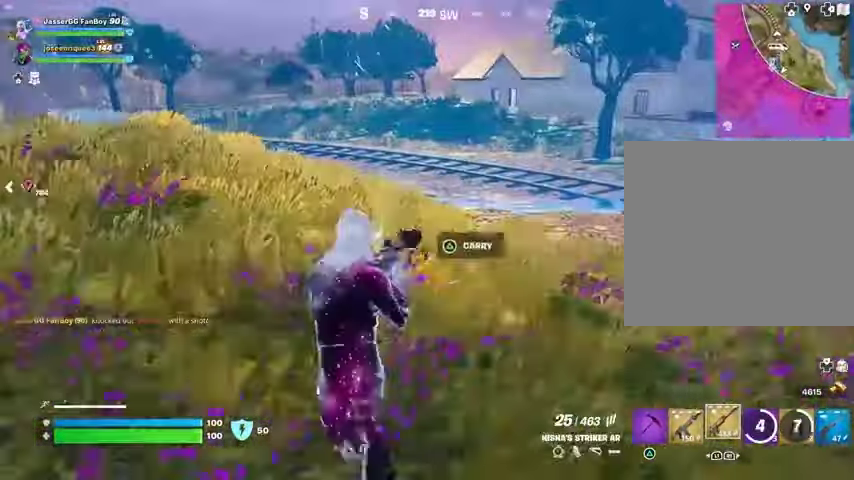
{"buttons": ["R2"], "left_stick": "down", "right_stick": "down-right", "events": [[133, "right_stick", "down-left"], [167, "R2", "down"], [200, "right_stick", "center"], [300, "left_stick", "left"], [367, "right_stick", "down"], [467, "left_stick", "down"], [467, "right_stick", "down-right"]]}
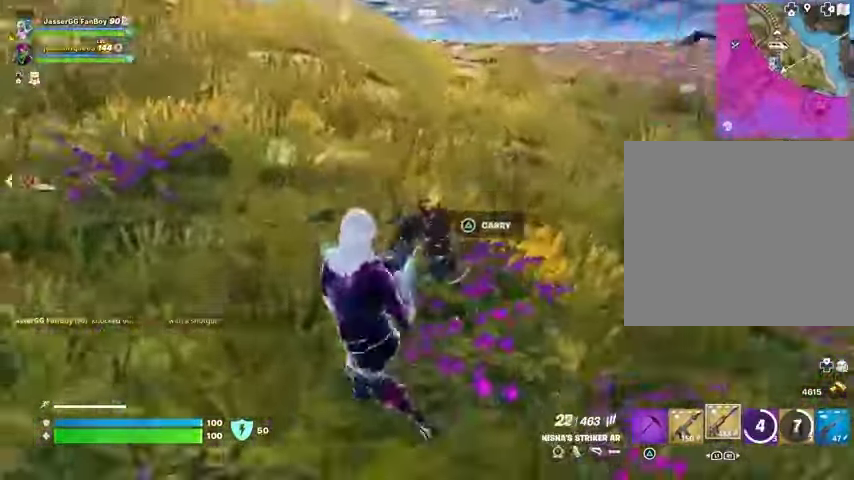
{"buttons": ["R2"], "left_stick": "left", "right_stick": "center", "events": [[133, "right_stick", "center"], [233, "left_stick", "down-left"], [400, "left_stick", "left"]]}
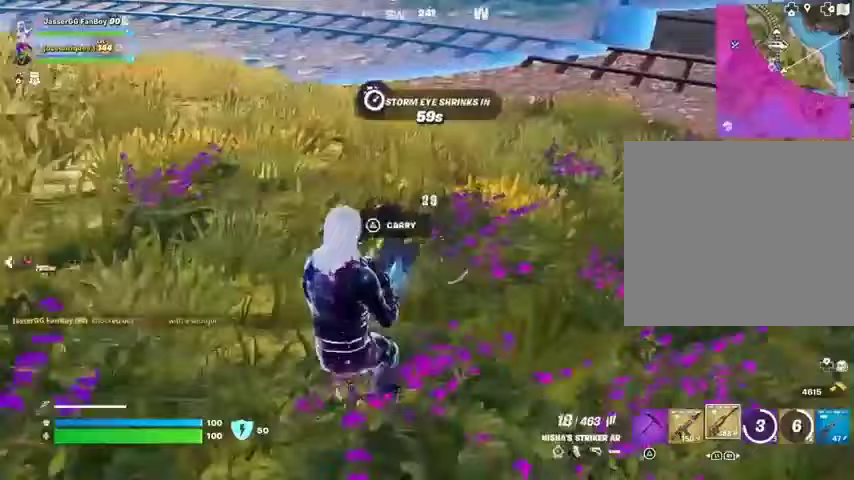
{"buttons": ["L1", "R2"], "left_stick": "left", "right_stick": "right"}
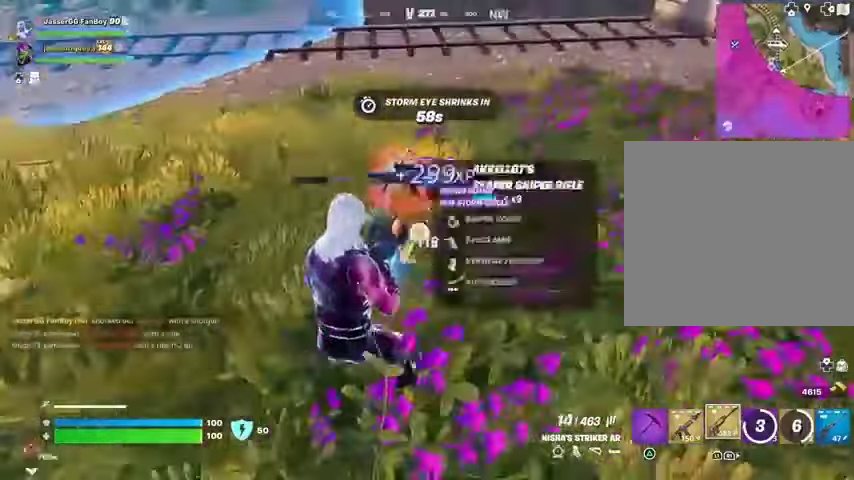
{"buttons": ["L3"], "left_stick": "up-left", "right_stick": "right", "events": [[33, "L1", "up"], [133, "R2", "up"], [433, "L3", "down"], [433, "left_stick", "up-left"]]}
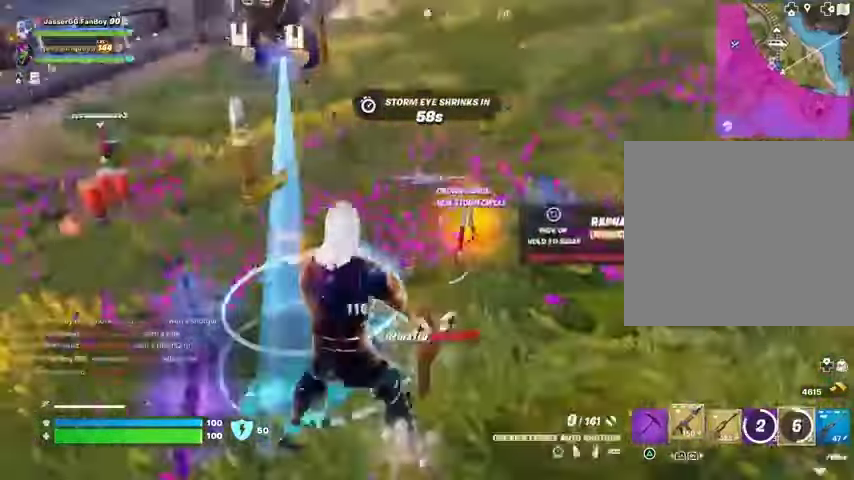
{"buttons": [], "left_stick": "up-right", "right_stick": "left", "events": [[33, "L1", "down"], [33, "L3", "up"], [167, "left_stick", "up"], [300, "L1", "up"], [333, "left_stick", "up-right"], [433, "right_stick", "center"], [500, "right_stick", "left"]]}
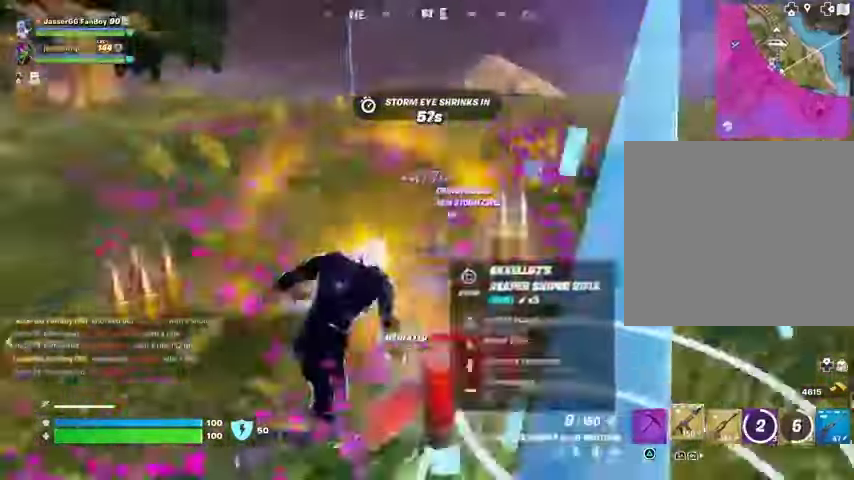
{"buttons": [], "left_stick": "left", "right_stick": "center", "events": [[67, "L1", "down"], [200, "left_stick", "down-right"], [267, "right_stick", "down-left"], [300, "left_stick", "down-left"], [367, "L1", "up"], [400, "left_stick", "left"], [400, "right_stick", "center"]]}
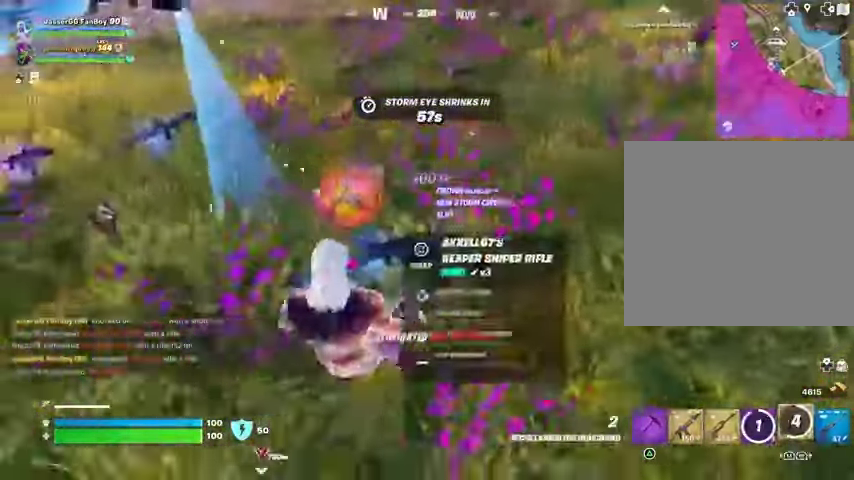
{"buttons": ["L1"], "left_stick": "left", "right_stick": "center", "events": [[33, "left_stick", "up-left"], [67, "SQUARE", "down"], [100, "SQUARE", "up"], [233, "L1", "down"], [333, "right_stick", "right"], [367, "L1", "up"], [467, "left_stick", "left"], [500, "L1", "down"], [500, "right_stick", "center"]]}
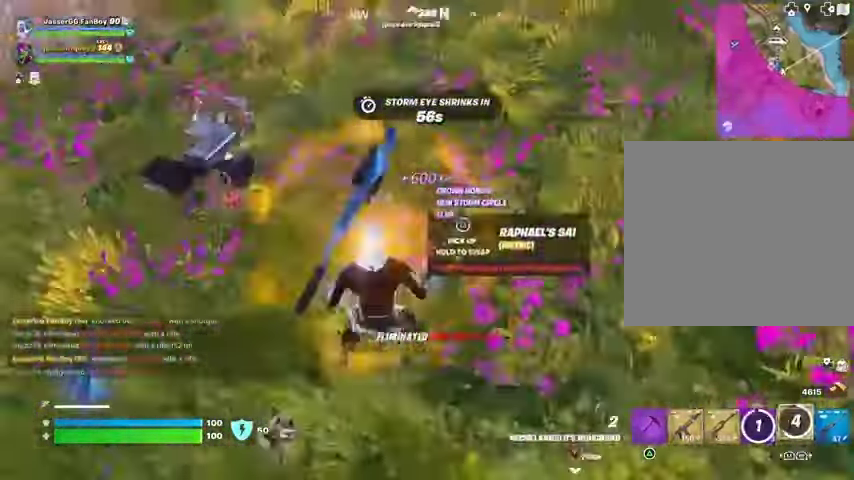
{"buttons": ["L1"], "left_stick": "up", "right_stick": "center", "events": [[67, "SQUARE", "down"], [133, "L1", "up"], [133, "SQUARE", "up"], [267, "right_stick", "up"], [367, "left_stick", "up-left"], [400, "L1", "down"], [400, "right_stick", "center"], [433, "L3", "down"], [500, "L3", "up"], [500, "left_stick", "up"]]}
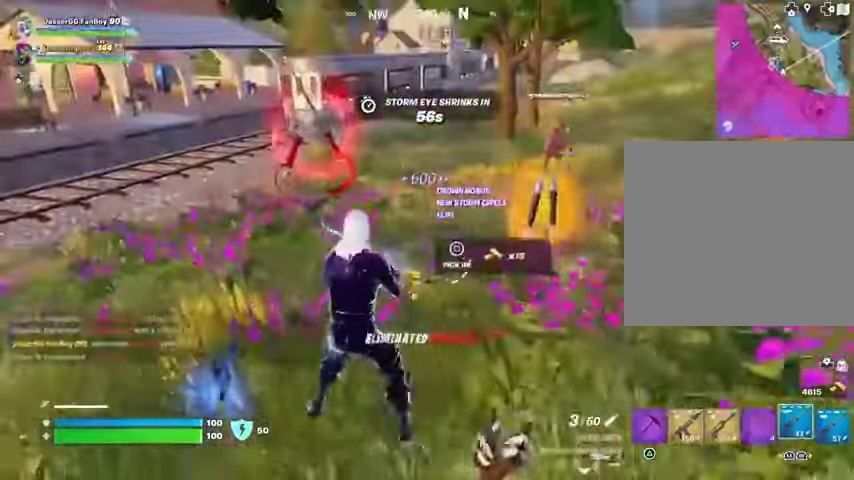
{"buttons": [], "left_stick": "up", "right_stick": "center", "events": [[200, "right_stick", "up"], [233, "L1", "up"], [300, "right_stick", "center"], [333, "L1", "down"], [367, "left_stick", "up-right"], [500, "L1", "up"], [500, "left_stick", "up"]]}
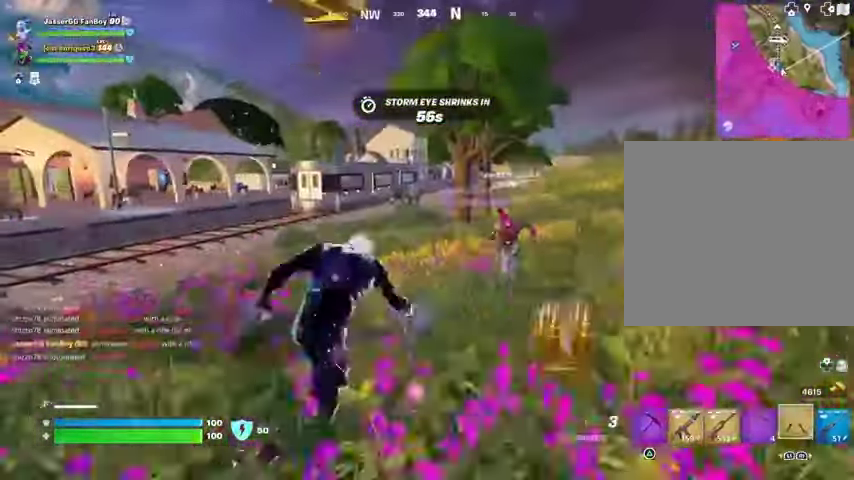
{"buttons": ["L1"], "left_stick": "up-left", "right_stick": "center", "events": [[67, "left_stick", "up-left"], [100, "CROSS", "down"], [200, "CROSS", "up"], [300, "CROSS", "down"], [367, "L1", "down"], [400, "CROSS", "up"]]}
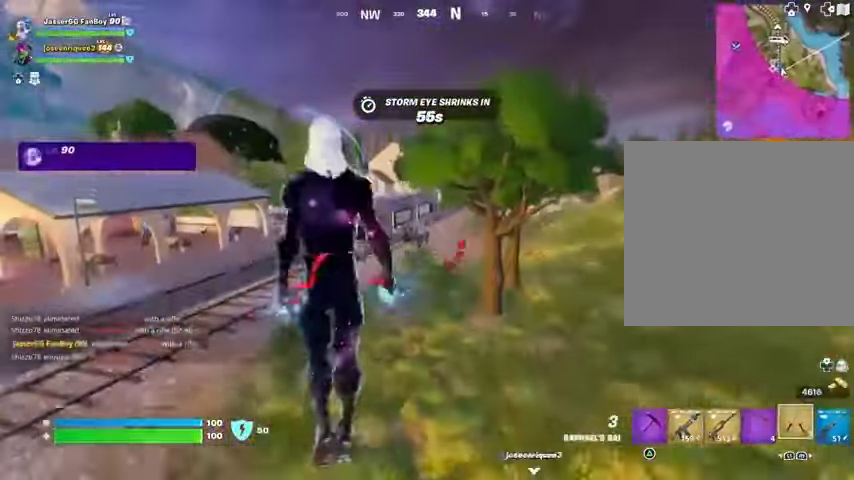
{"buttons": [], "left_stick": "up-left", "right_stick": "center"}
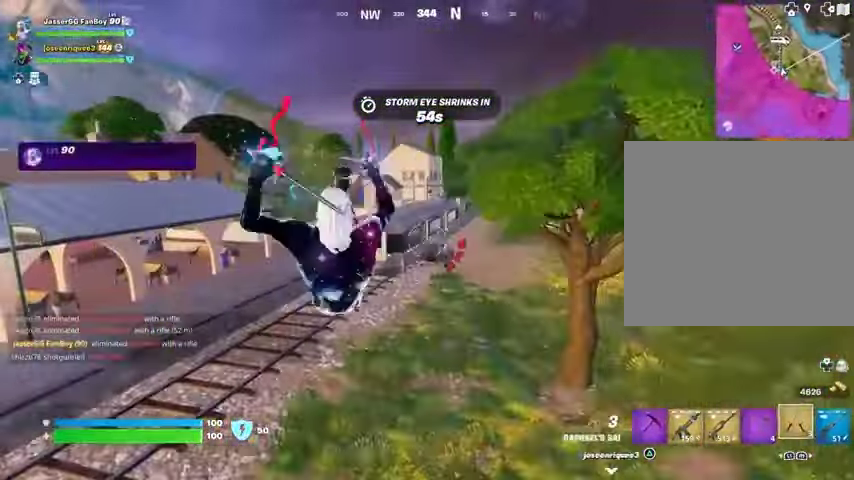
{"buttons": [], "left_stick": "up", "right_stick": "center", "events": [[267, "left_stick", "up"], [367, "L1", "down"], [433, "R3", "down"], [467, "L1", "up"], [500, "R3", "up"]]}
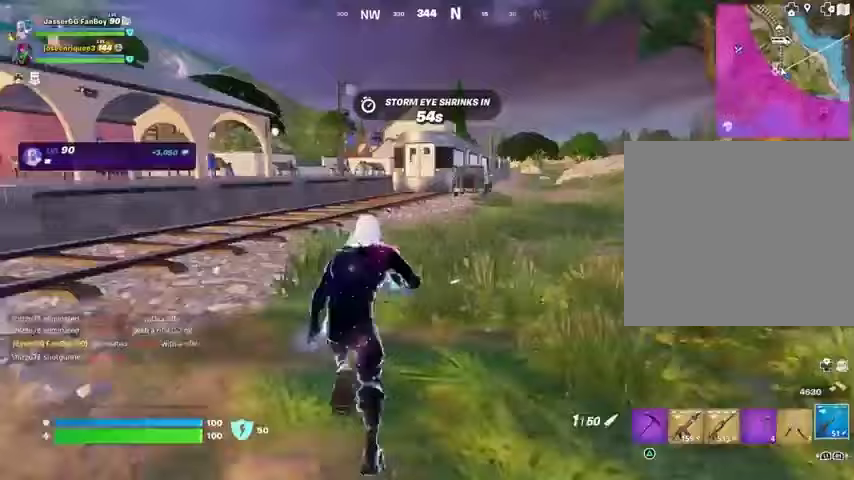
{"buttons": [], "left_stick": "up", "right_stick": "center", "events": [[200, "CROSS", "down"], [200, "left_stick", "center"], [267, "CROSS", "up"], [400, "SQUARE", "down"], [467, "SQUARE", "up"], [500, "left_stick", "up"]]}
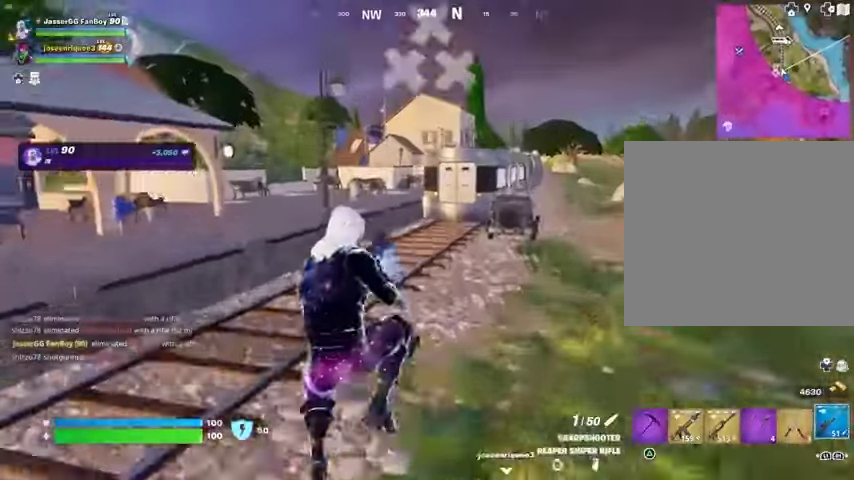
{"buttons": [], "left_stick": "up", "right_stick": "center", "events": [[333, "R3", "down"], [433, "R3", "up"]]}
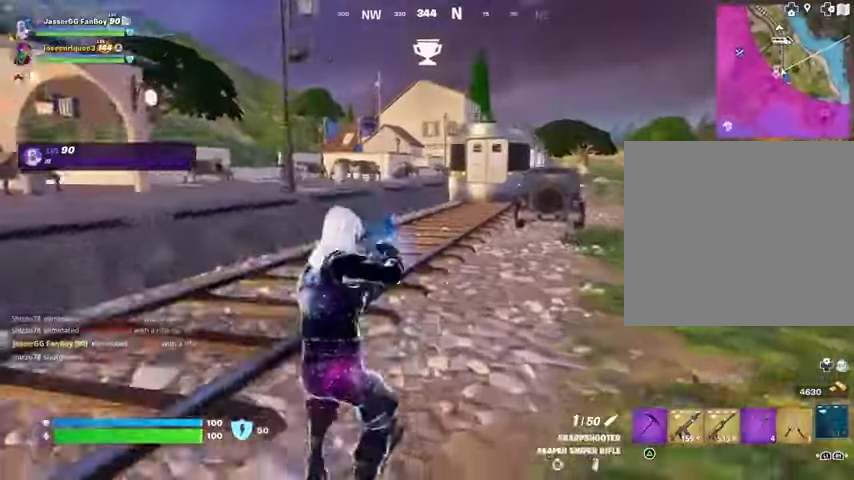
{"buttons": [], "left_stick": "up", "right_stick": "center", "events": [[333, "CROSS", "down"], [433, "CROSS", "up"]]}
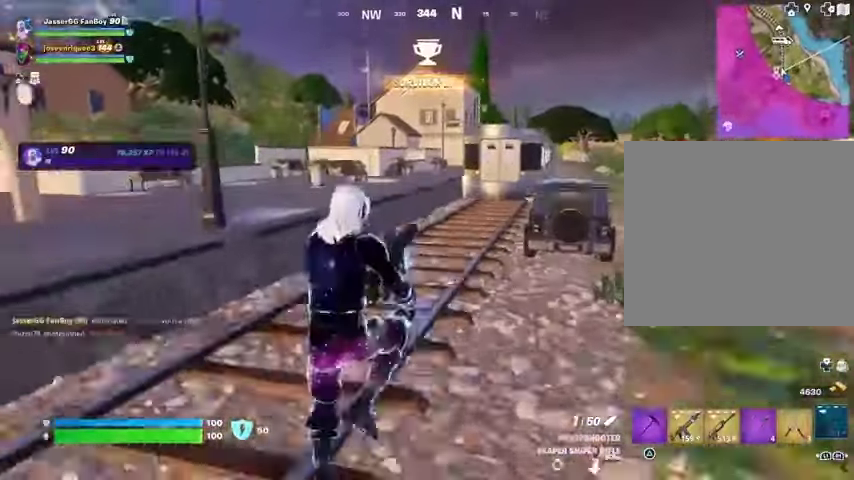
{"buttons": ["R3"], "left_stick": "up", "right_stick": "center", "events": [[467, "R3", "down"]]}
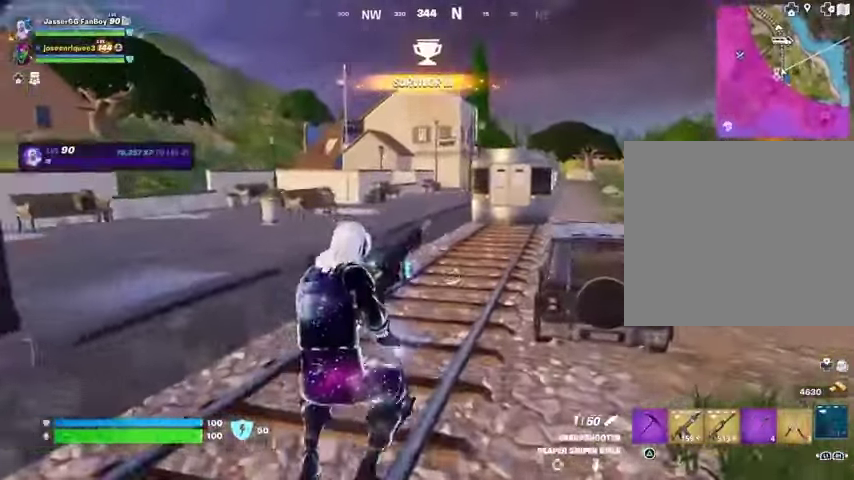
{"buttons": [], "left_stick": "up-left", "right_stick": "center", "events": [[67, "R3", "up"], [167, "left_stick", "up-left"]]}
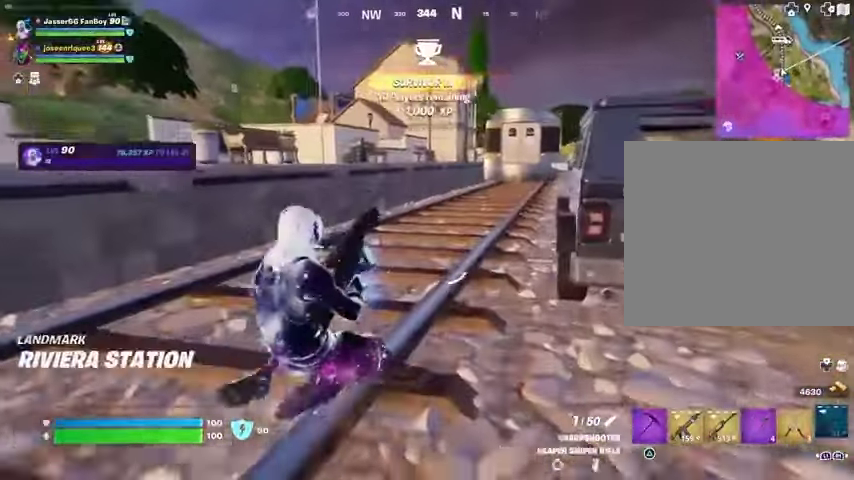
{"buttons": [], "left_stick": "up-left", "right_stick": "center", "events": []}
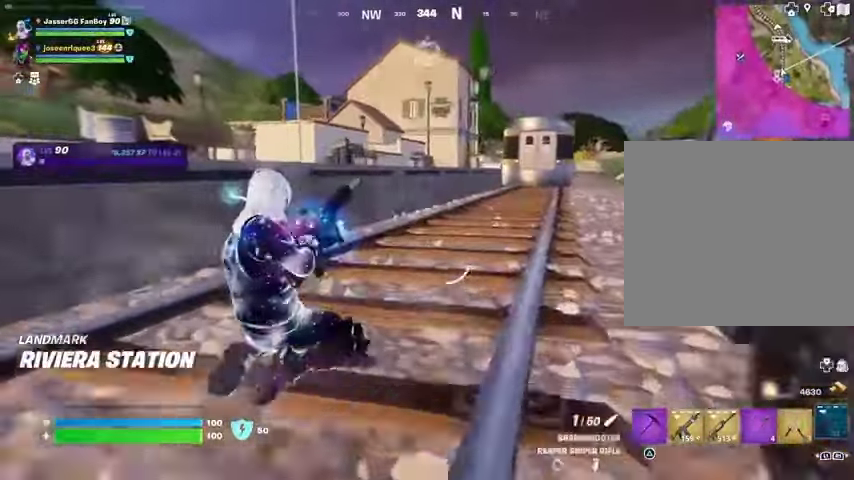
{"buttons": [], "left_stick": "up-left", "right_stick": "center", "events": [[300, "CROSS", "down"], [400, "CROSS", "up"]]}